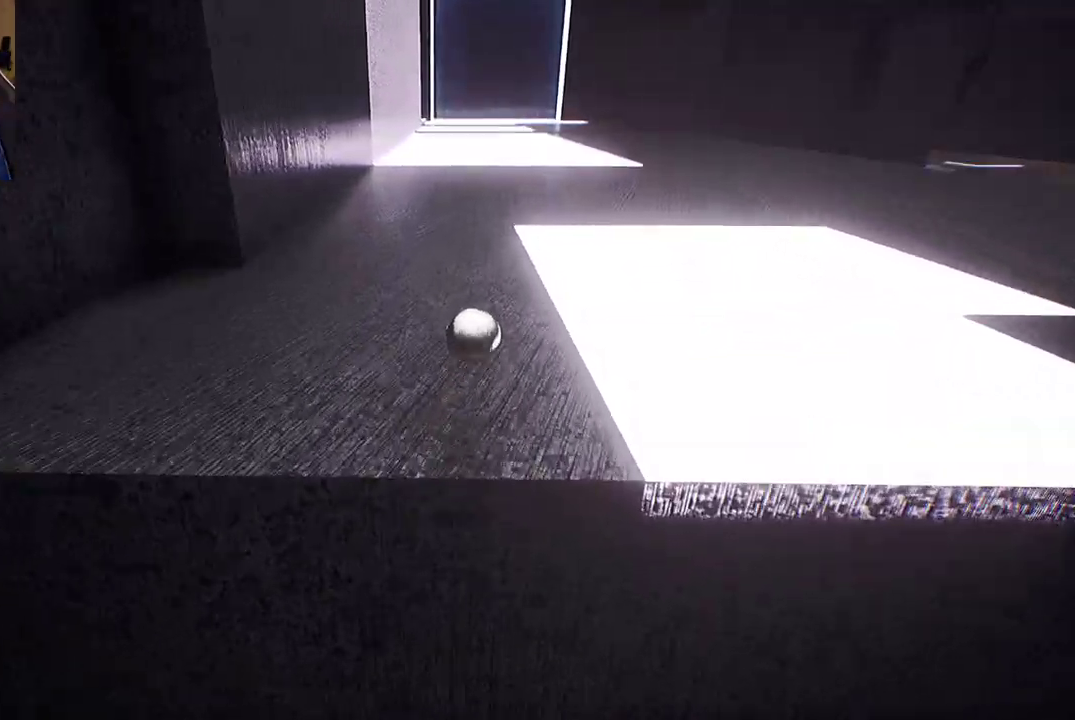
Gameplay with a controller (Xbox layout); each line is a JSON object with the inputs held at the frame after it. "events" lists button and stick changes between this image and that frame as [ms after this image, input, new state], when the widget could be followed in between.
{"buttons": [], "left_stick": "down-right", "right_stick": "center", "events": [[183, "left_stick", "down-left"], [417, "left_stick", "down-right"]]}
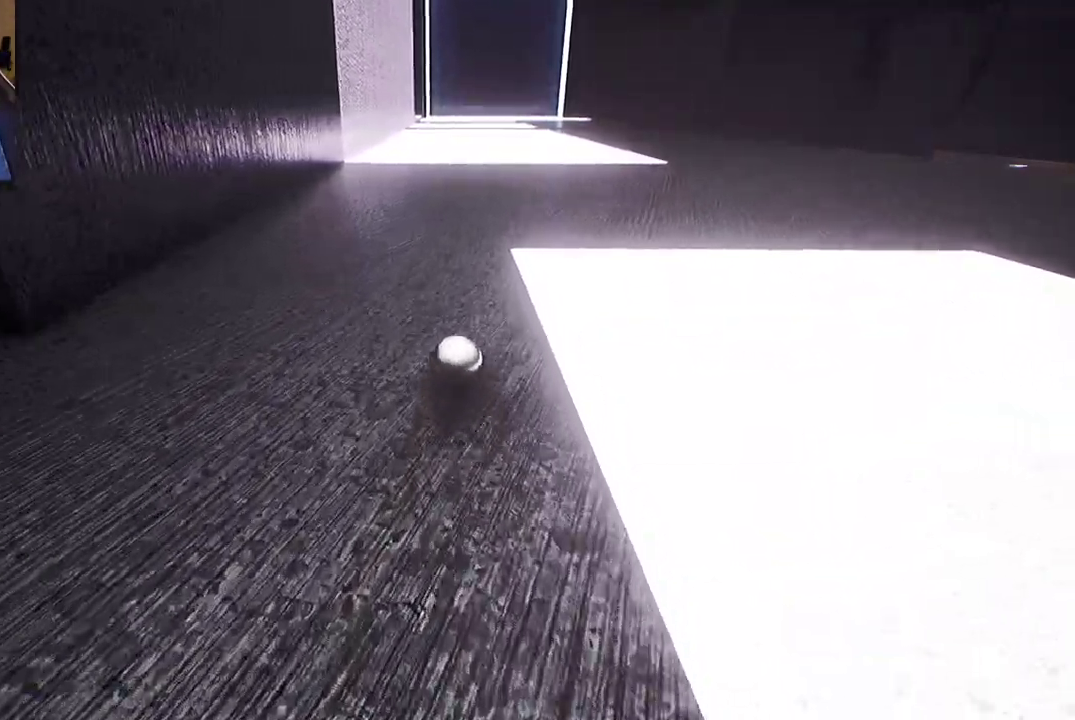
{"buttons": [], "left_stick": "down-right", "right_stick": "center", "events": []}
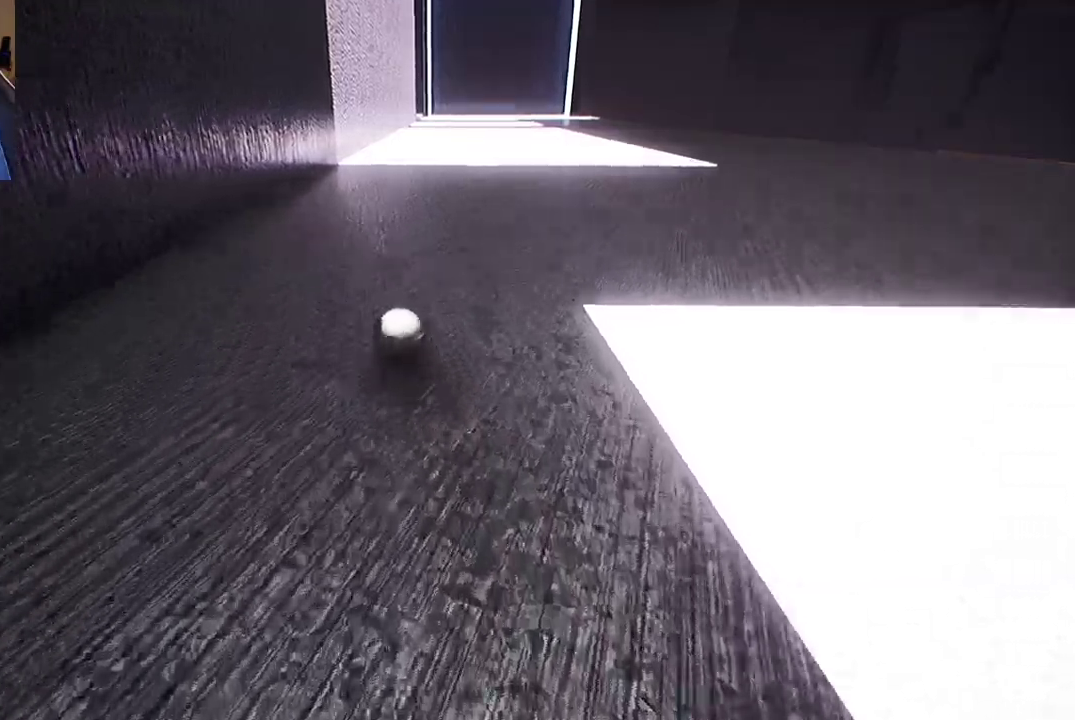
{"buttons": [], "left_stick": "right", "right_stick": "right", "events": [[233, "right_stick", "right"], [433, "left_stick", "right"]]}
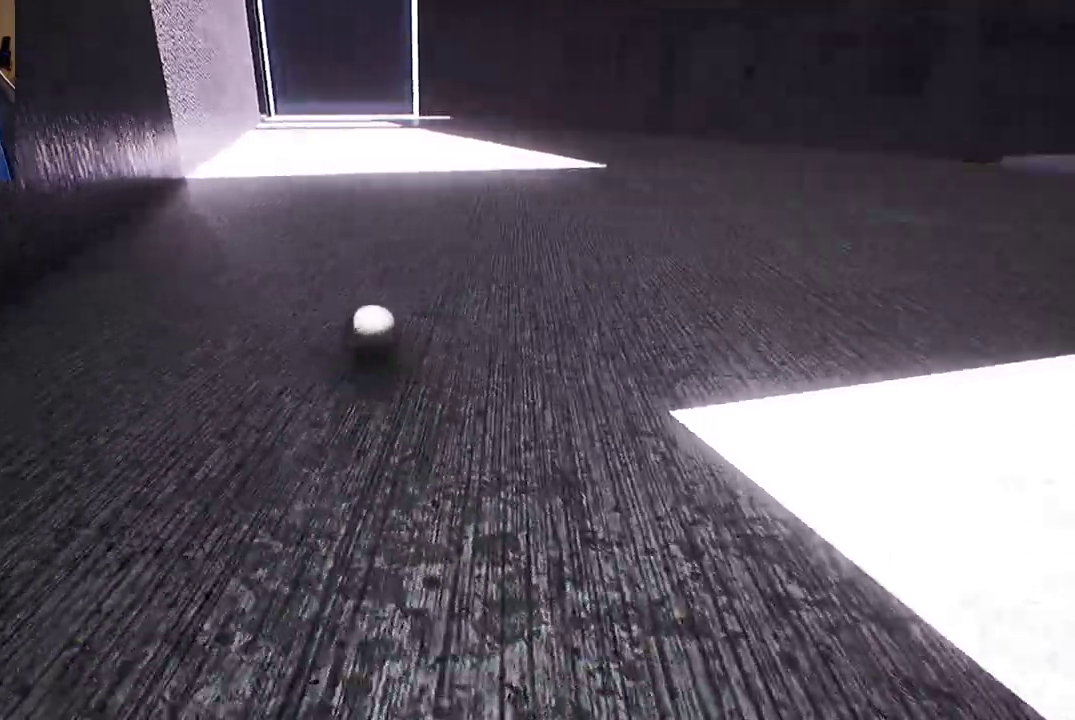
{"buttons": [], "left_stick": "up-right", "right_stick": "center", "events": [[17, "right_stick", "center"], [250, "left_stick", "up-right"]]}
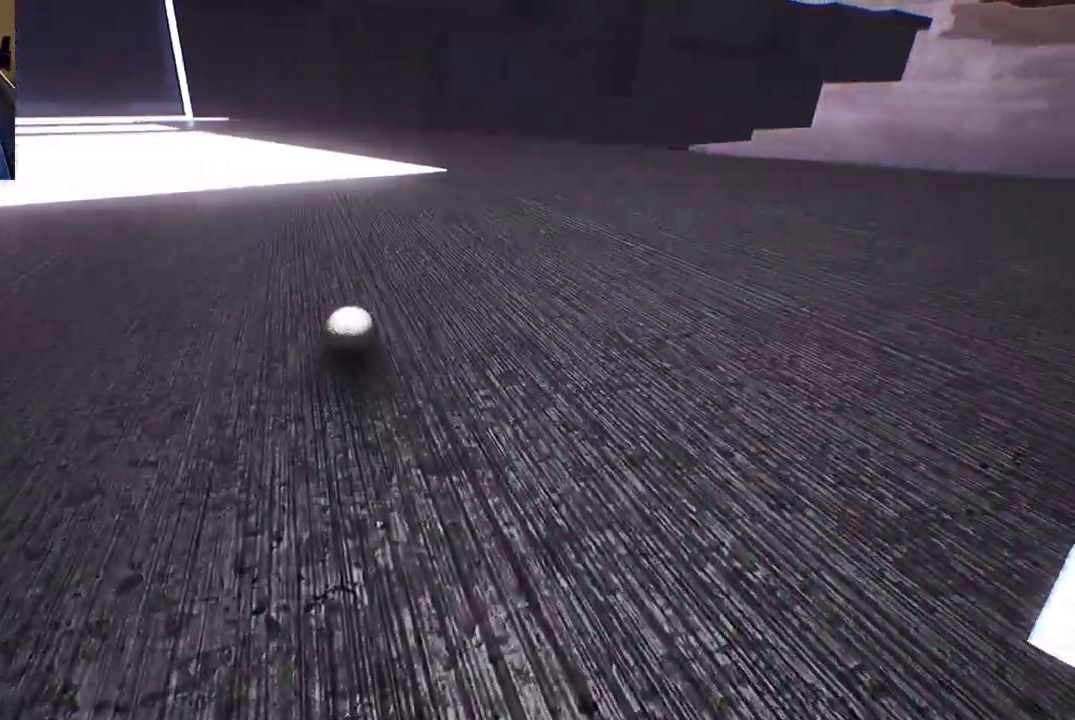
{"buttons": [], "left_stick": "up", "right_stick": "center", "events": [[400, "left_stick", "up"]]}
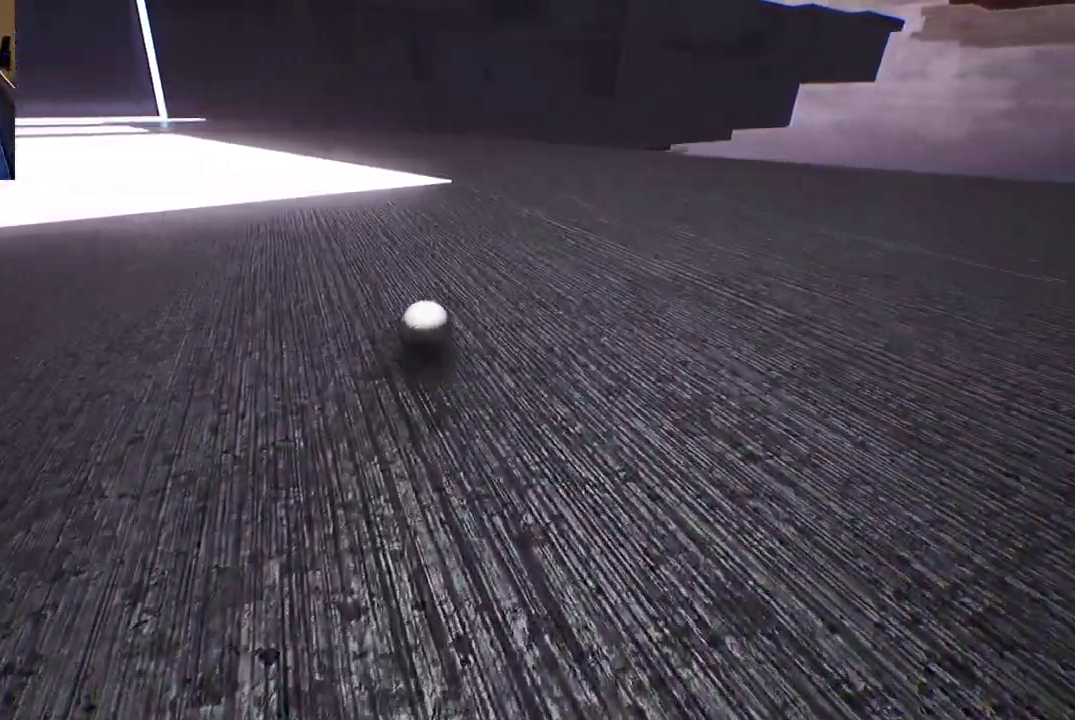
{"buttons": [], "left_stick": "up", "right_stick": "center", "events": []}
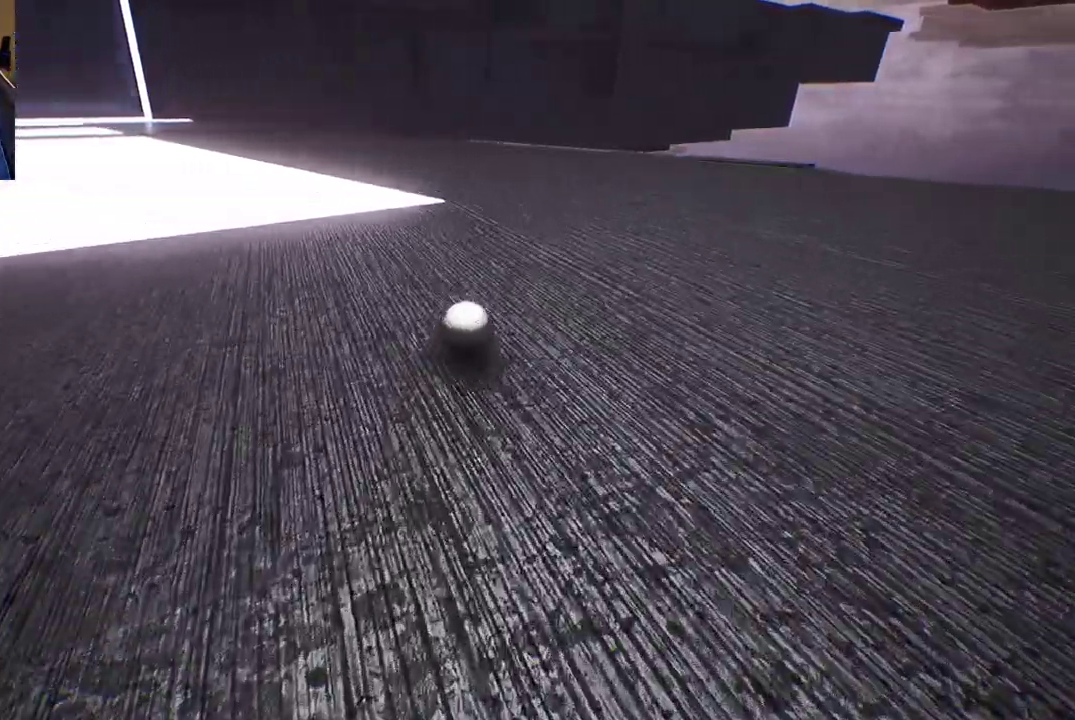
{"buttons": [], "left_stick": "up-left", "right_stick": "center", "events": [[500, "left_stick", "up-left"]]}
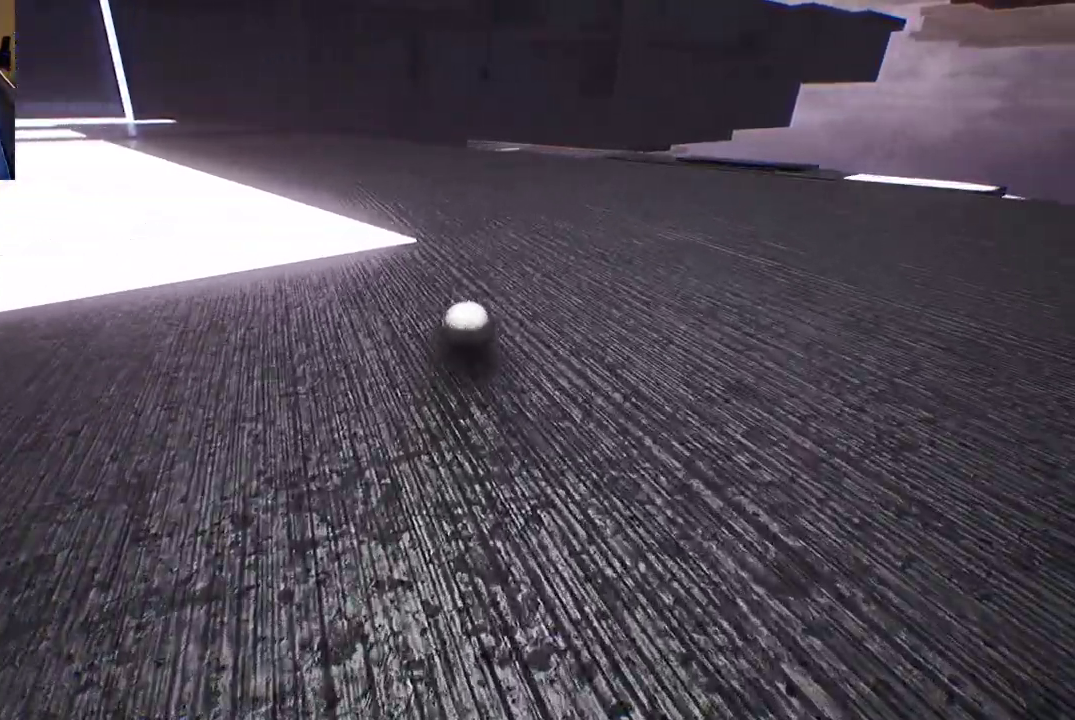
{"buttons": [], "left_stick": "up-left", "right_stick": "center", "events": []}
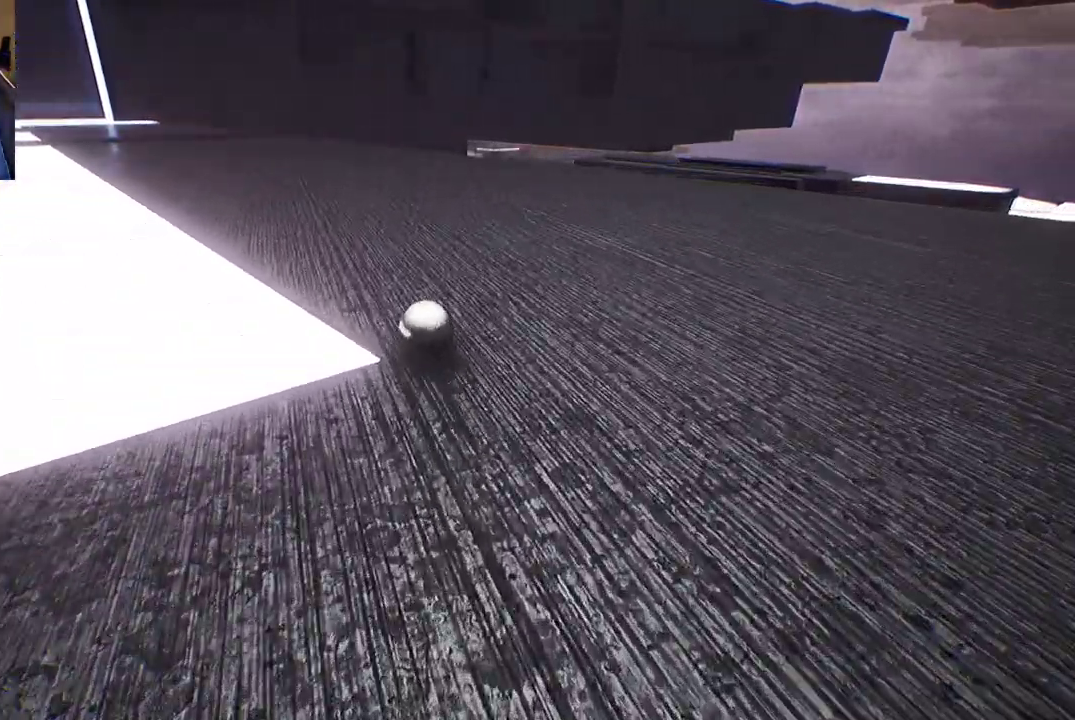
{"buttons": [], "left_stick": "up-left", "right_stick": "center", "events": []}
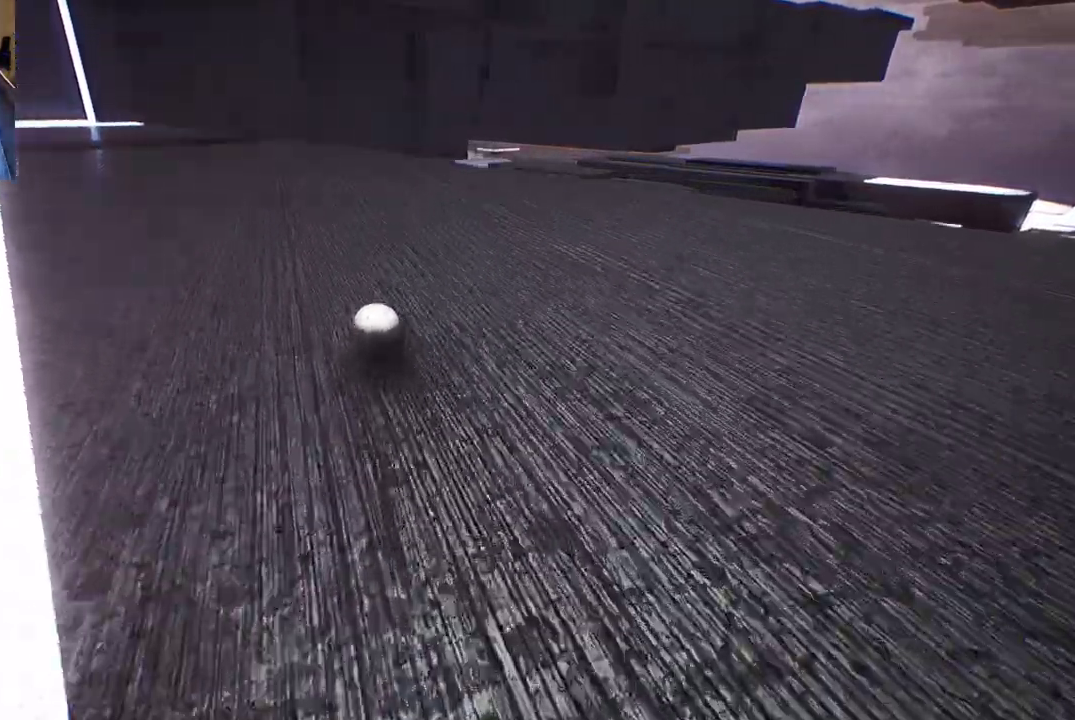
{"buttons": [], "left_stick": "up-left", "right_stick": "center", "events": [[33, "right_stick", "left"], [333, "right_stick", "center"]]}
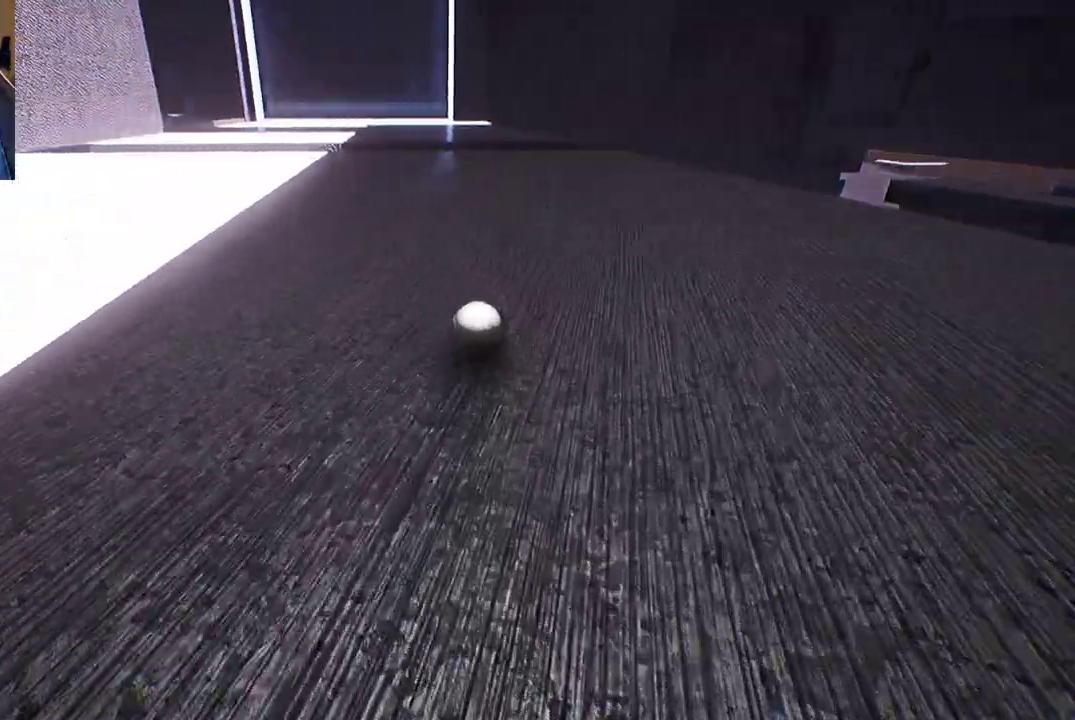
{"buttons": [], "left_stick": "up", "right_stick": "center", "events": [[133, "left_stick", "up"]]}
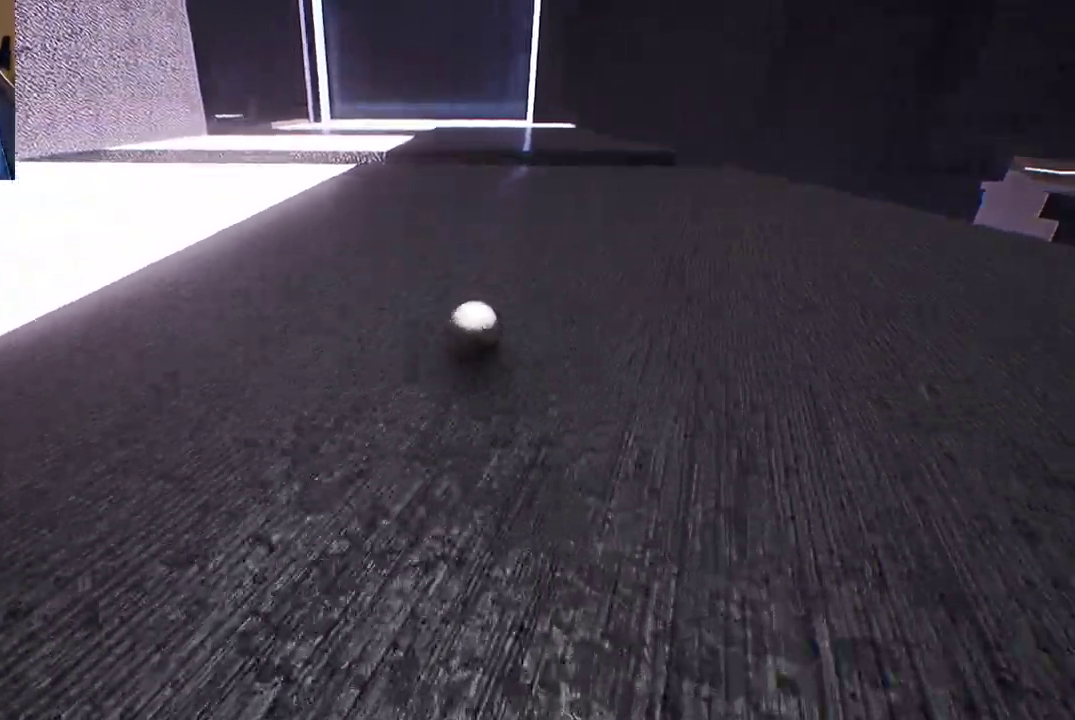
{"buttons": [], "left_stick": "up", "right_stick": "center", "events": []}
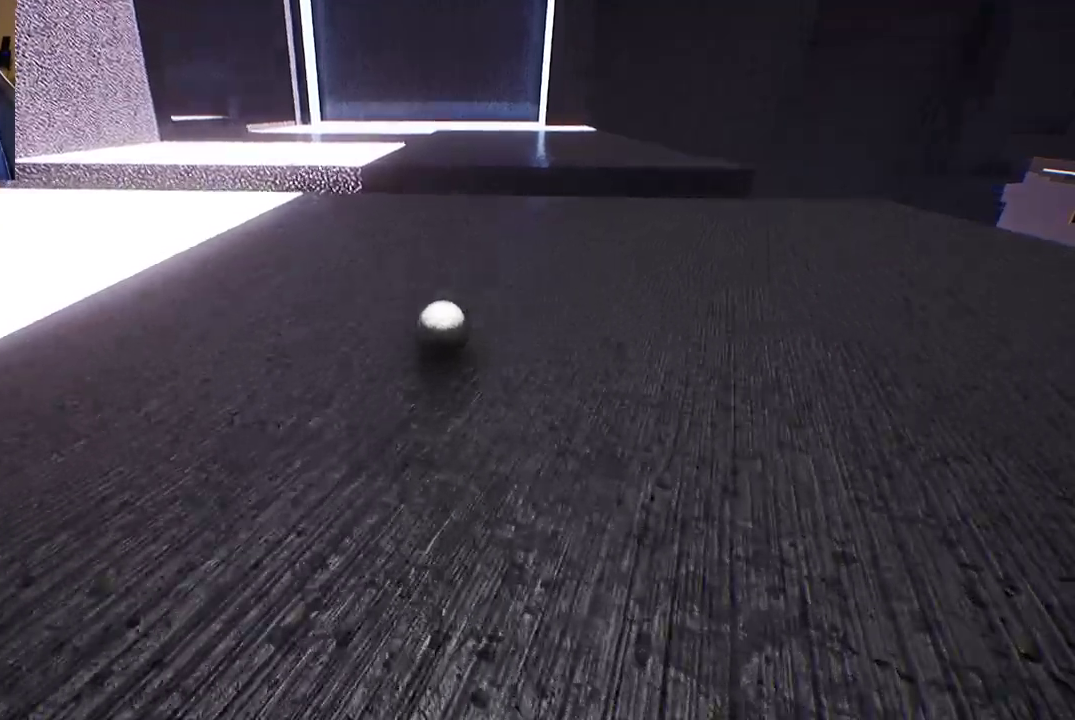
{"buttons": [], "left_stick": "center", "right_stick": "center", "events": [[100, "left_stick", "center"], [250, "A", "down"], [383, "A", "up"]]}
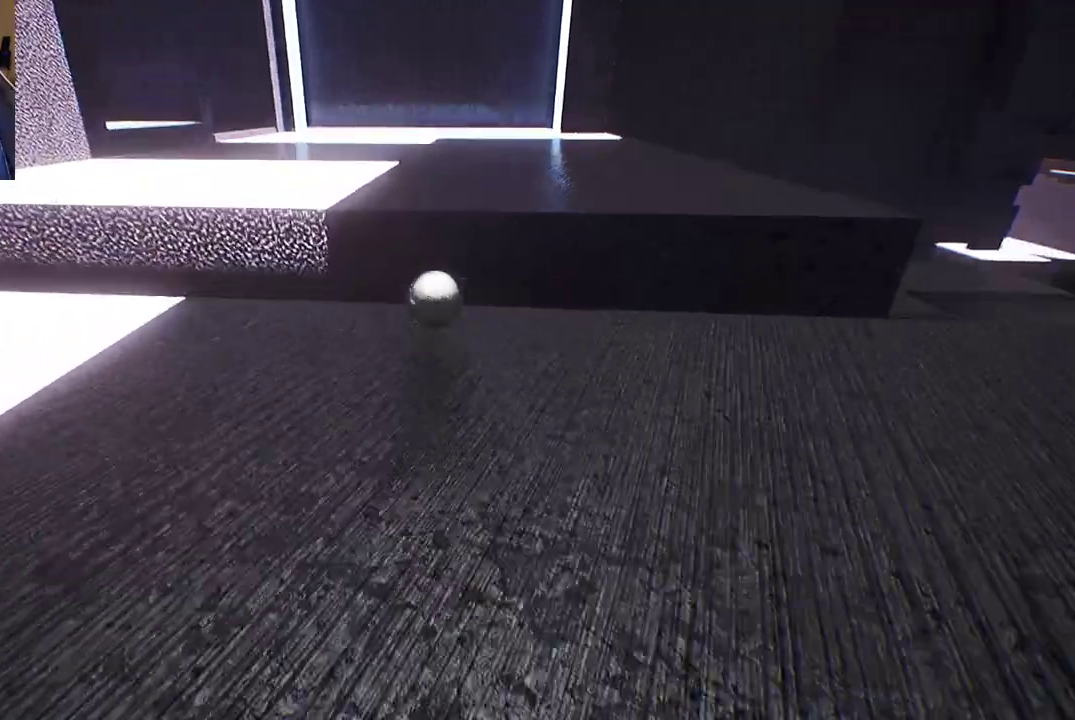
{"buttons": [], "left_stick": "down", "right_stick": "center", "events": [[117, "left_stick", "down"]]}
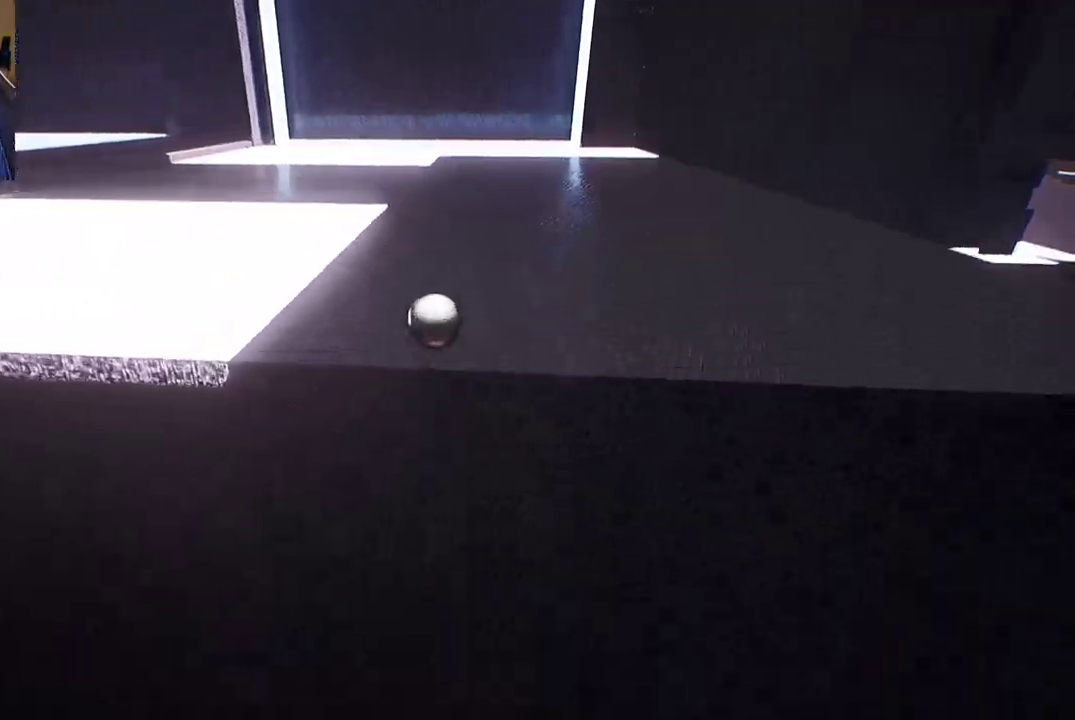
{"buttons": [], "left_stick": "down-right", "right_stick": "center", "events": [[433, "left_stick", "down-right"]]}
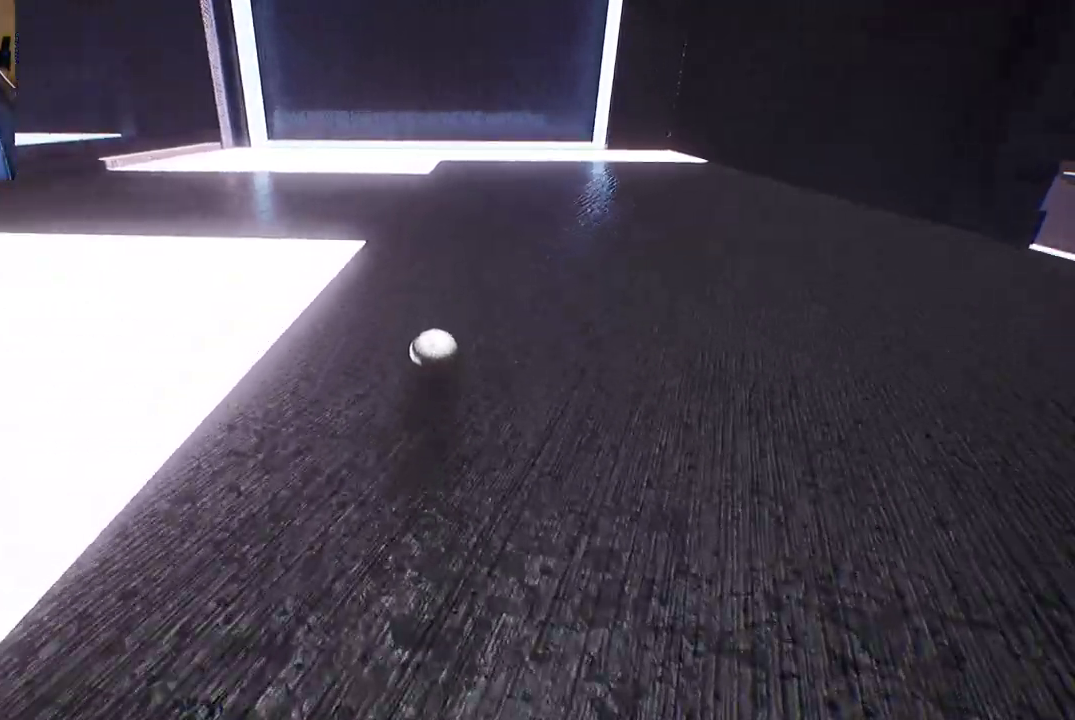
{"buttons": [], "left_stick": "down-left", "right_stick": "center", "events": [[50, "left_stick", "left"], [117, "left_stick", "down-left"]]}
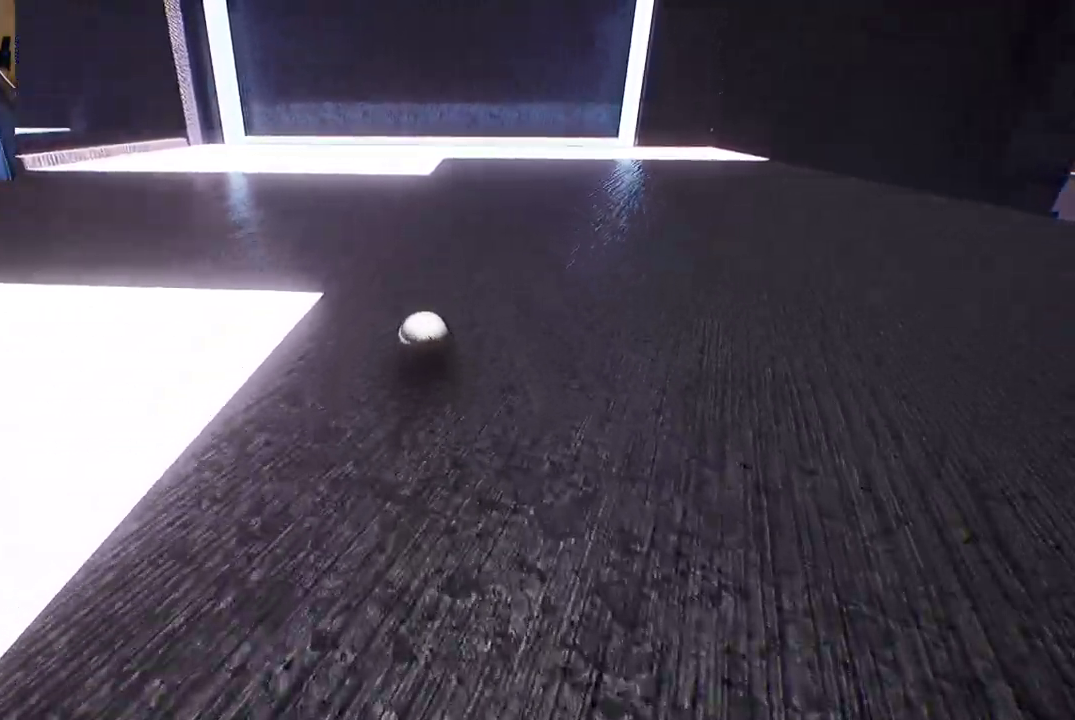
{"buttons": [], "left_stick": "left", "right_stick": "left", "events": [[33, "right_stick", "left"], [500, "left_stick", "left"]]}
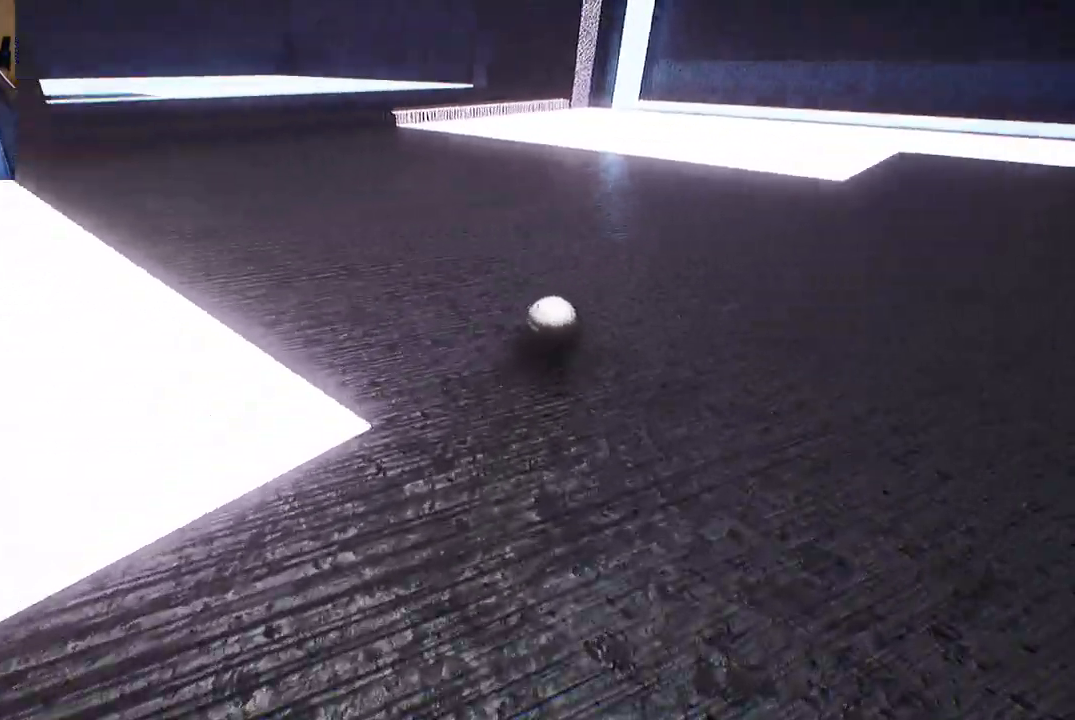
{"buttons": [], "left_stick": "up-left", "right_stick": "center", "events": [[50, "right_stick", "center"], [200, "left_stick", "up-left"]]}
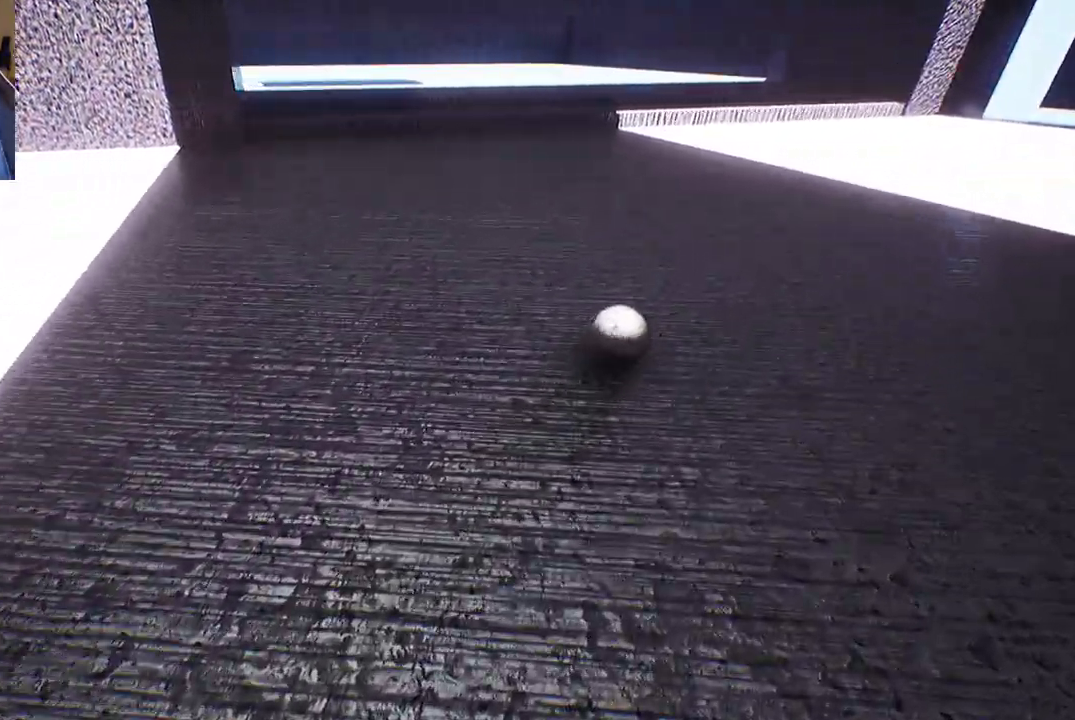
{"buttons": [], "left_stick": "up-left", "right_stick": "left"}
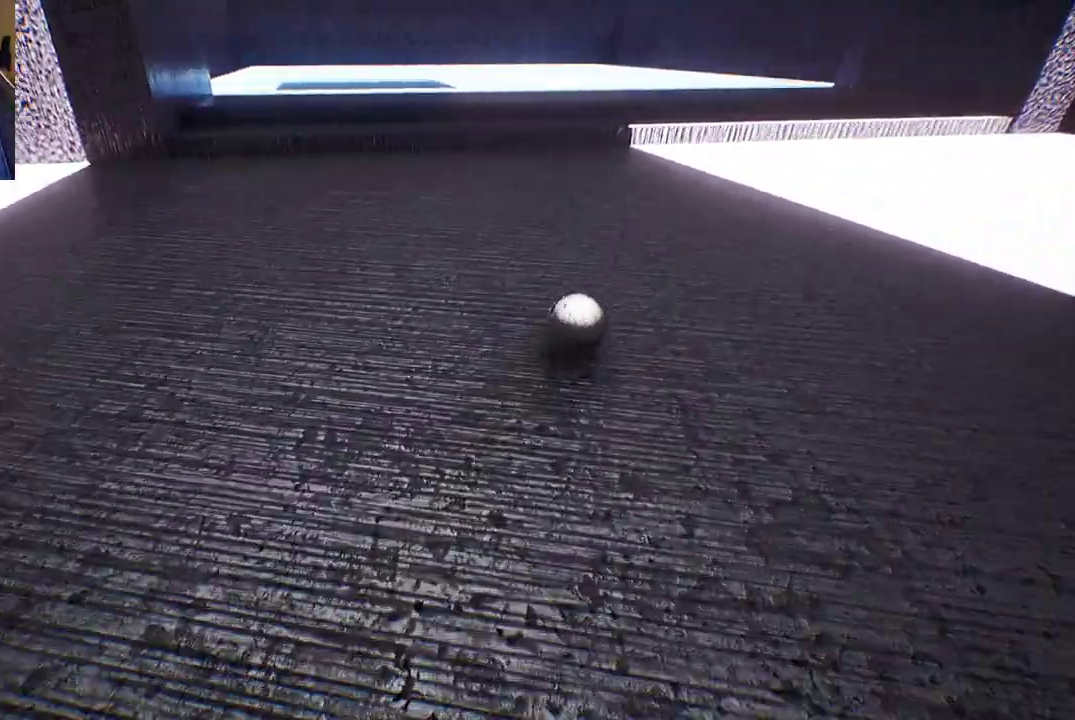
{"buttons": [], "left_stick": "up-left", "right_stick": "center", "events": [[17, "right_stick", "center"]]}
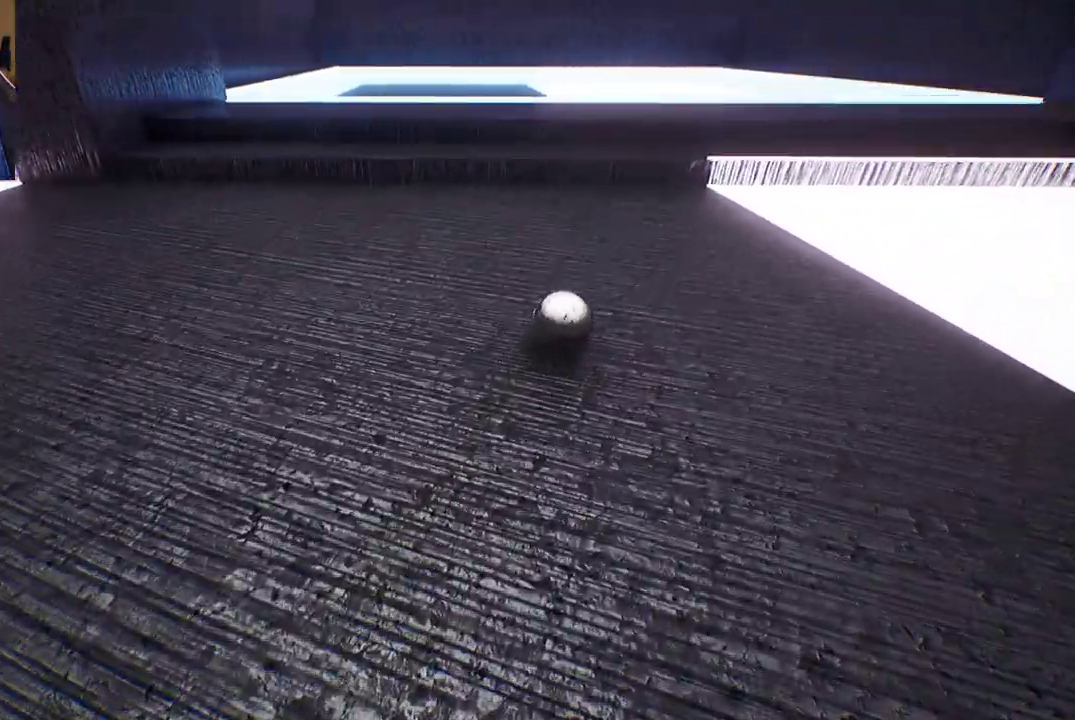
{"buttons": ["A"], "left_stick": "up-left", "right_stick": "center", "events": [[433, "A", "down"]]}
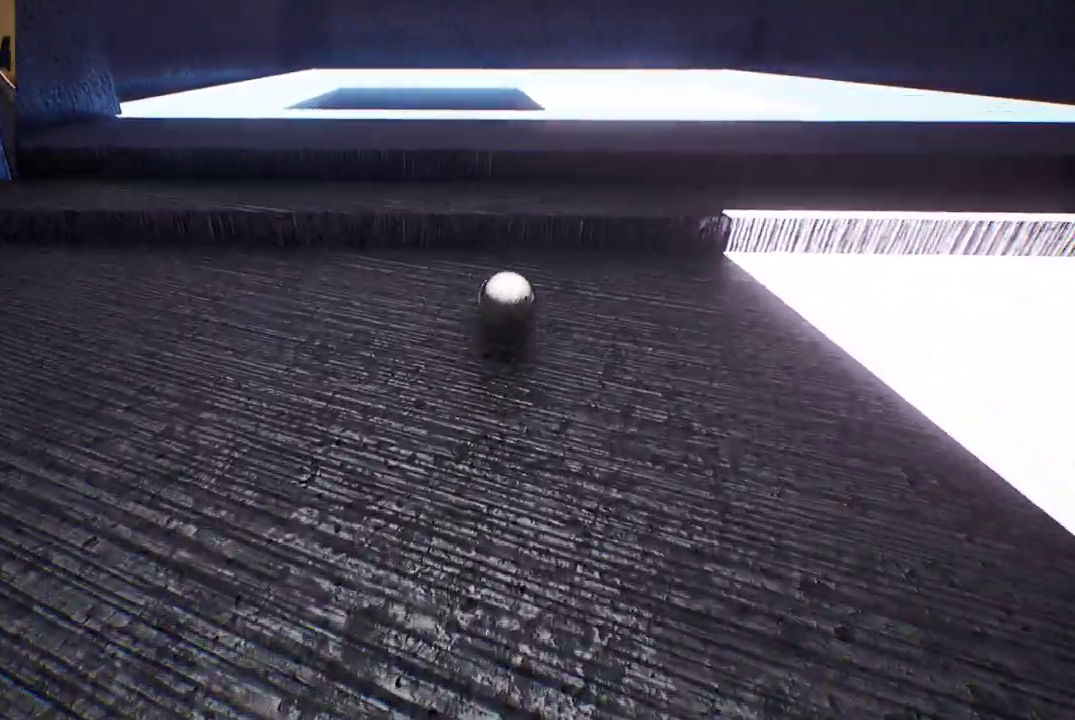
{"buttons": [], "left_stick": "center", "right_stick": "left", "events": [[100, "A", "up"], [117, "left_stick", "center"], [367, "right_stick", "left"]]}
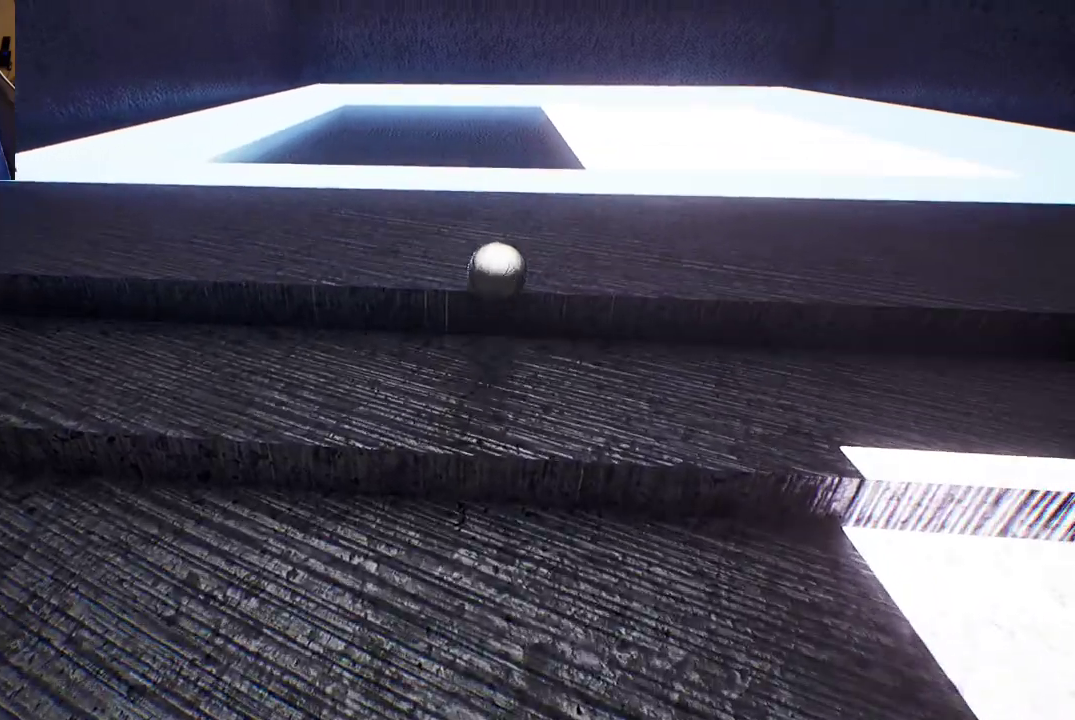
{"buttons": ["A"], "left_stick": "up-left", "right_stick": "center", "events": [[17, "right_stick", "center"], [50, "left_stick", "up"], [117, "left_stick", "up-left"], [417, "A", "down"]]}
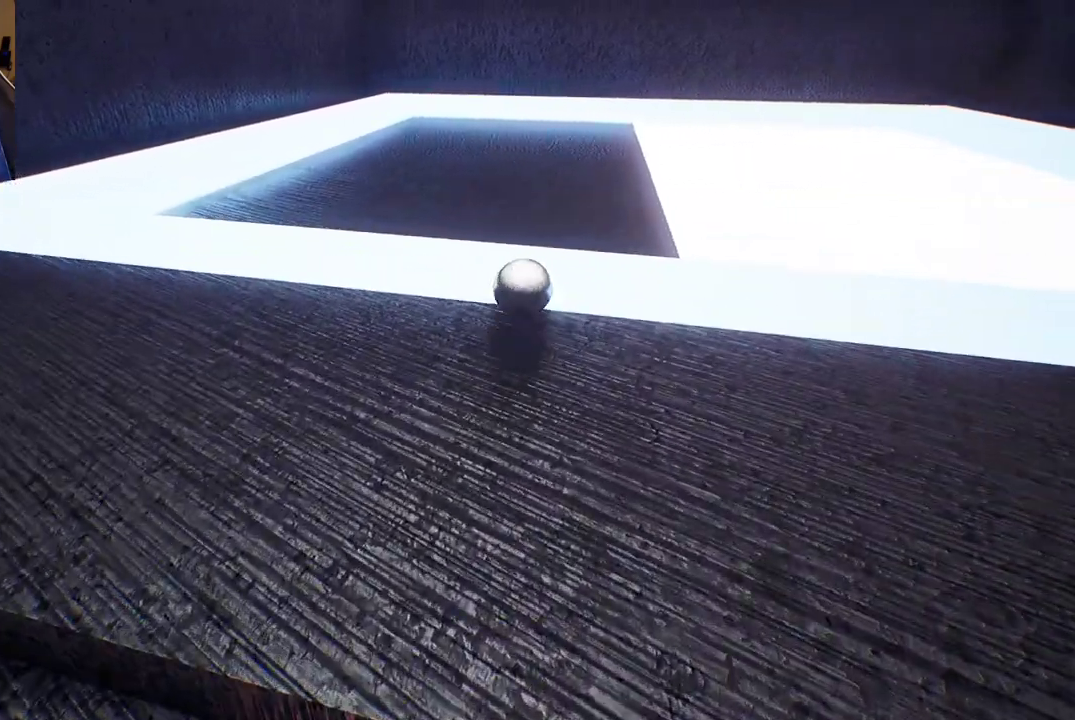
{"buttons": [], "left_stick": "down-left", "right_stick": "center", "events": [[17, "A", "up"], [50, "left_stick", "up"], [67, "A", "down"], [150, "A", "up"], [183, "left_stick", "center"], [317, "left_stick", "down-left"]]}
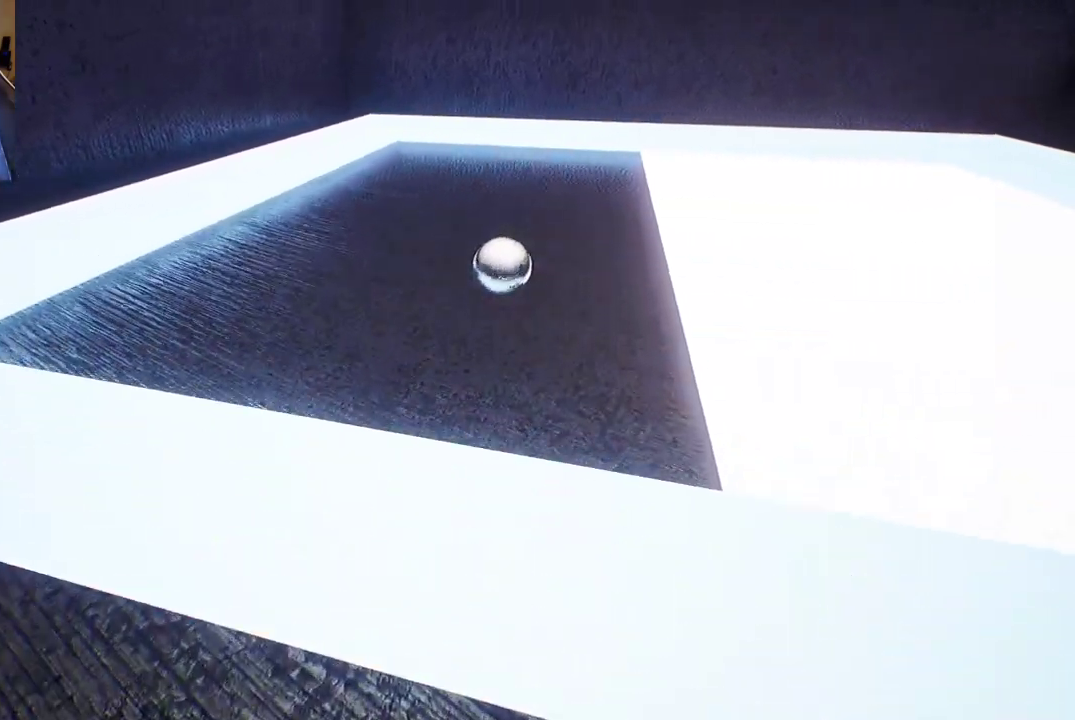
{"buttons": [], "left_stick": "down-left", "right_stick": "center", "events": []}
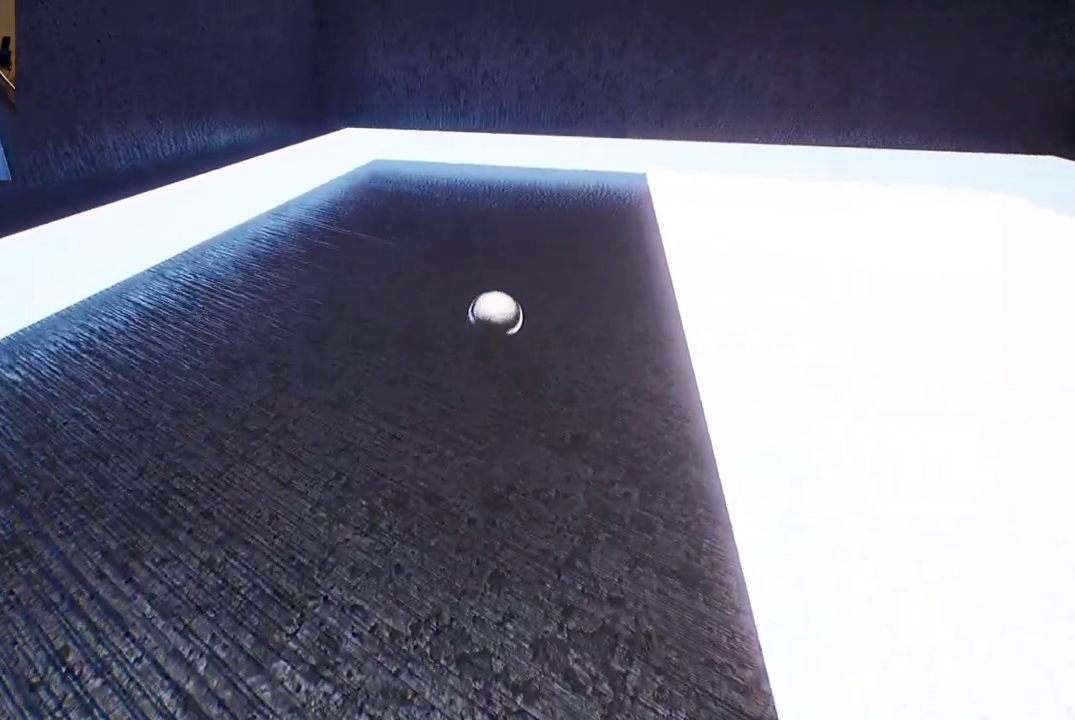
{"buttons": [], "left_stick": "down", "right_stick": "center", "events": [[67, "left_stick", "down"]]}
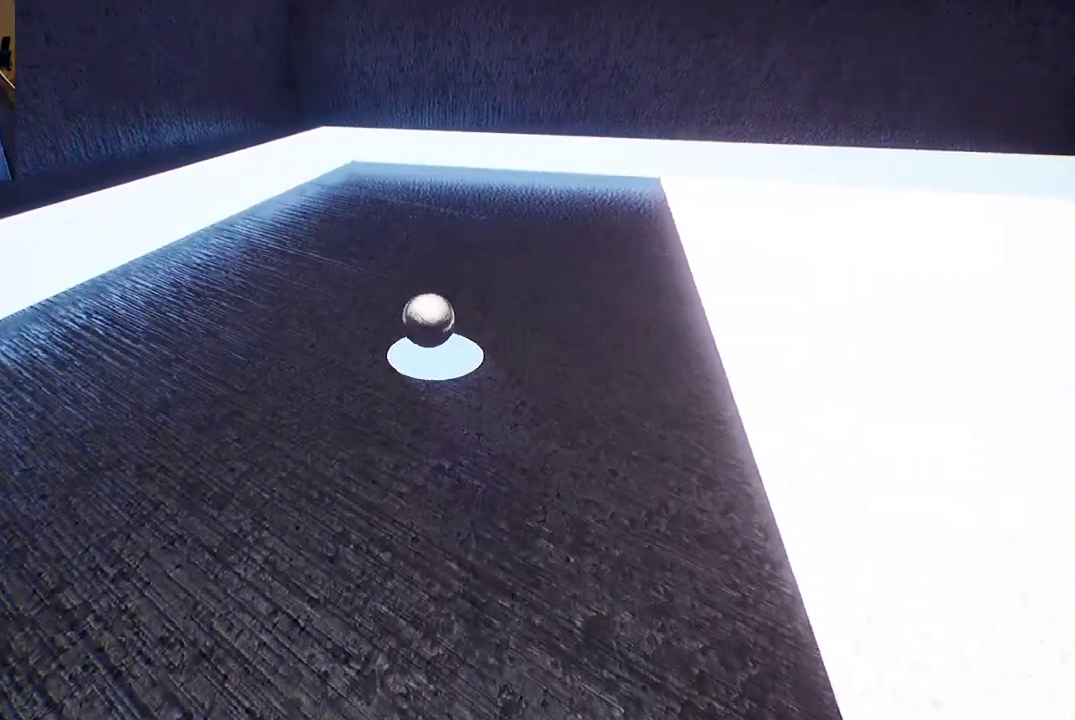
{"buttons": [], "left_stick": "down-right", "right_stick": "center", "events": [[150, "left_stick", "down-right"]]}
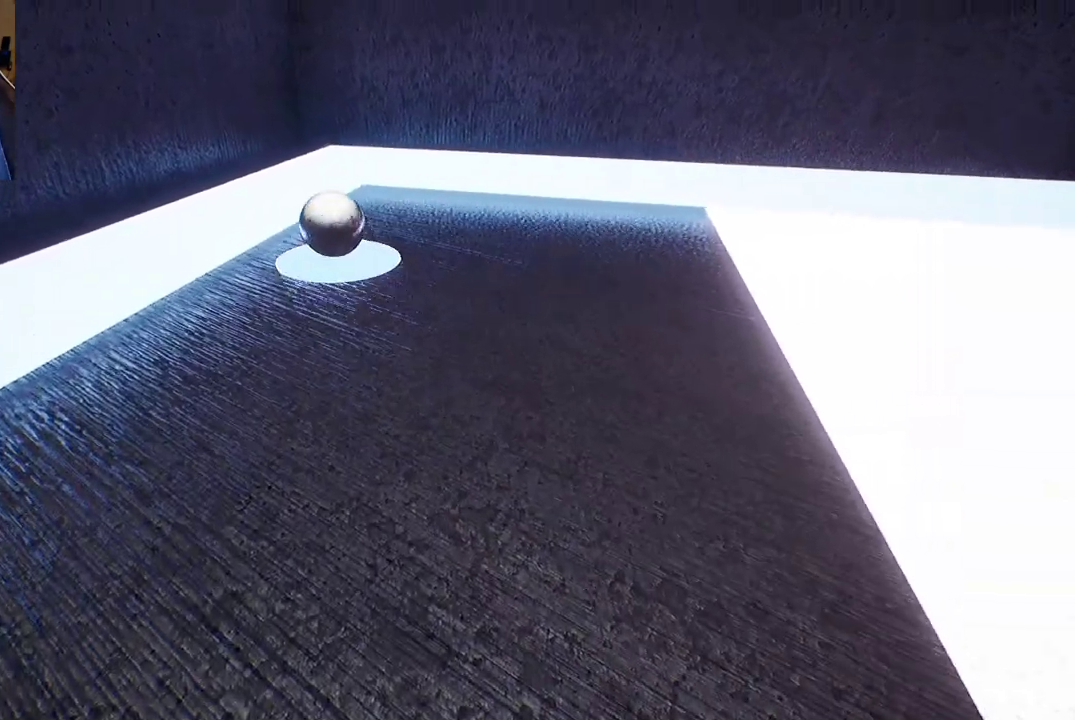
{"buttons": [], "left_stick": "down", "right_stick": "up", "events": [[167, "right_stick", "right"], [317, "left_stick", "down"], [333, "right_stick", "up"]]}
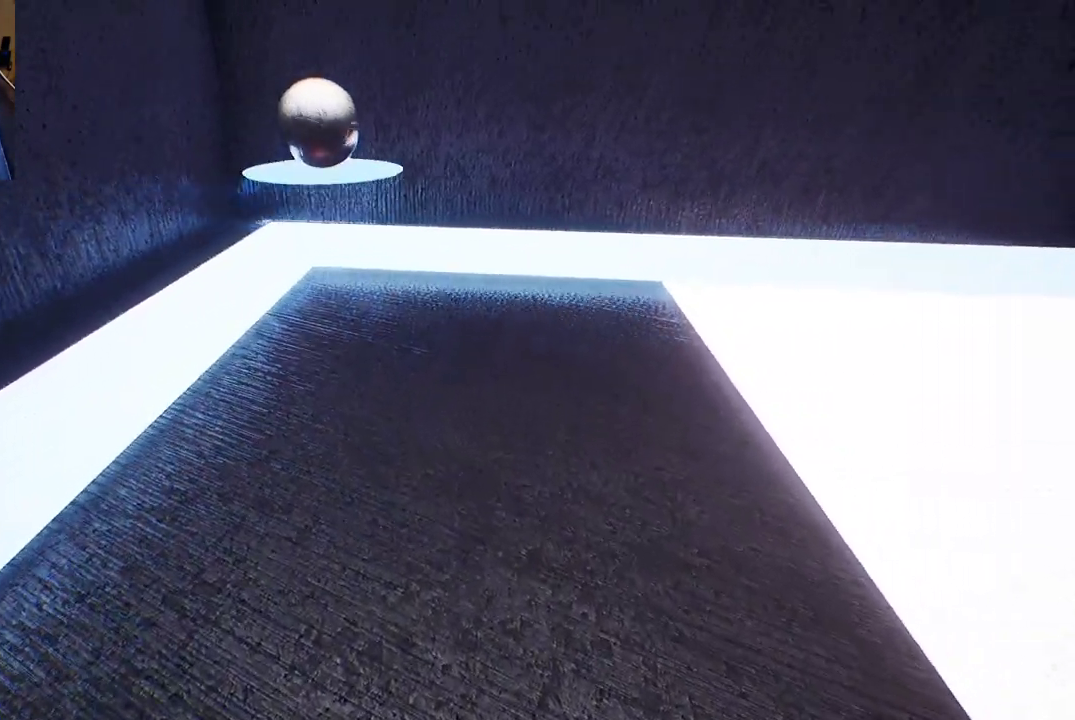
{"buttons": [], "left_stick": "center", "right_stick": "up", "events": [[33, "left_stick", "center"]]}
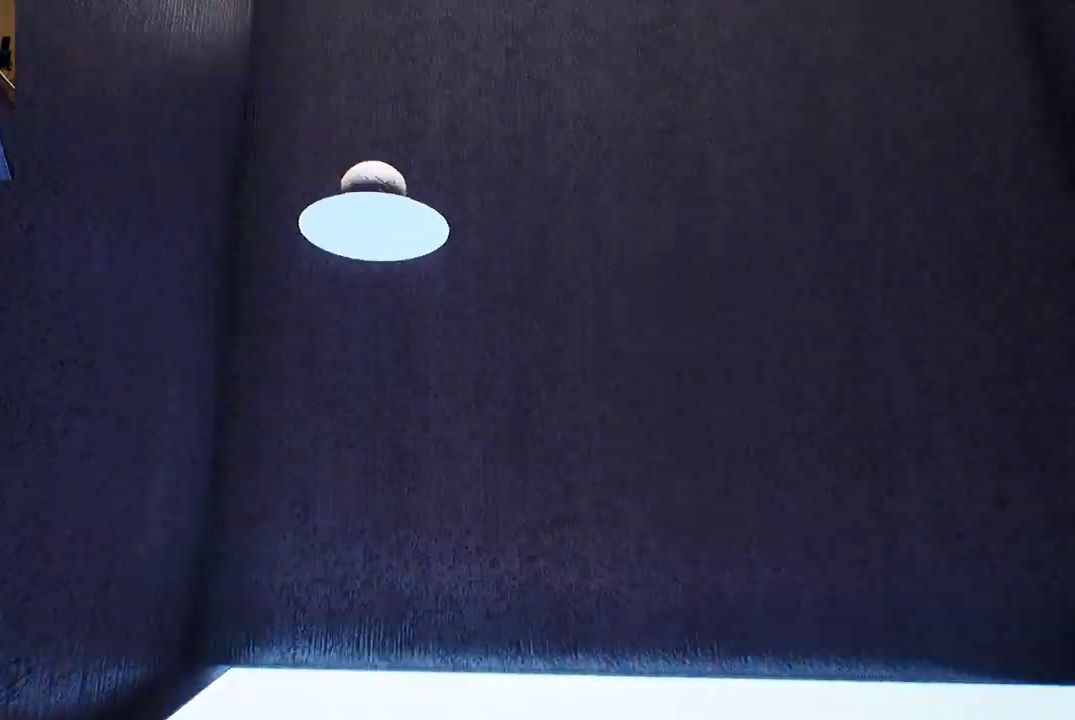
{"buttons": [], "left_stick": "center", "right_stick": "center", "events": [[433, "right_stick", "center"]]}